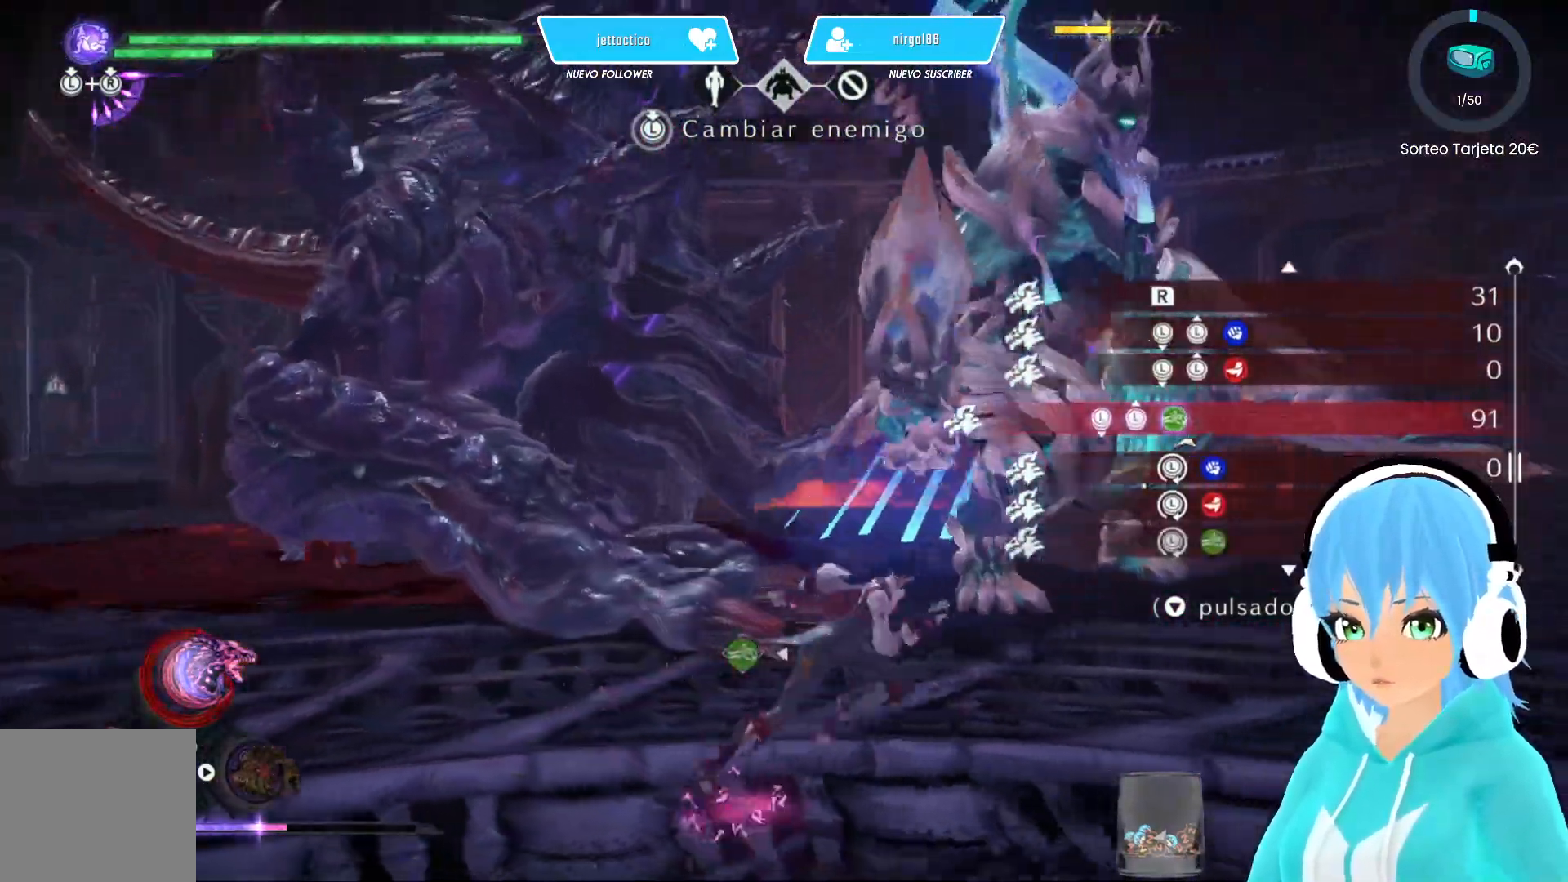
Gameplay with a controller (Xbox layout); each line is a JSON object with the inputs held at the frame after it. "events" lists button and stick changes between this image and that frame as [ms after this image, input, new state], when the widget could be followed in between.
{"buttons": [], "left_stick": "right", "right_stick": "up", "events": []}
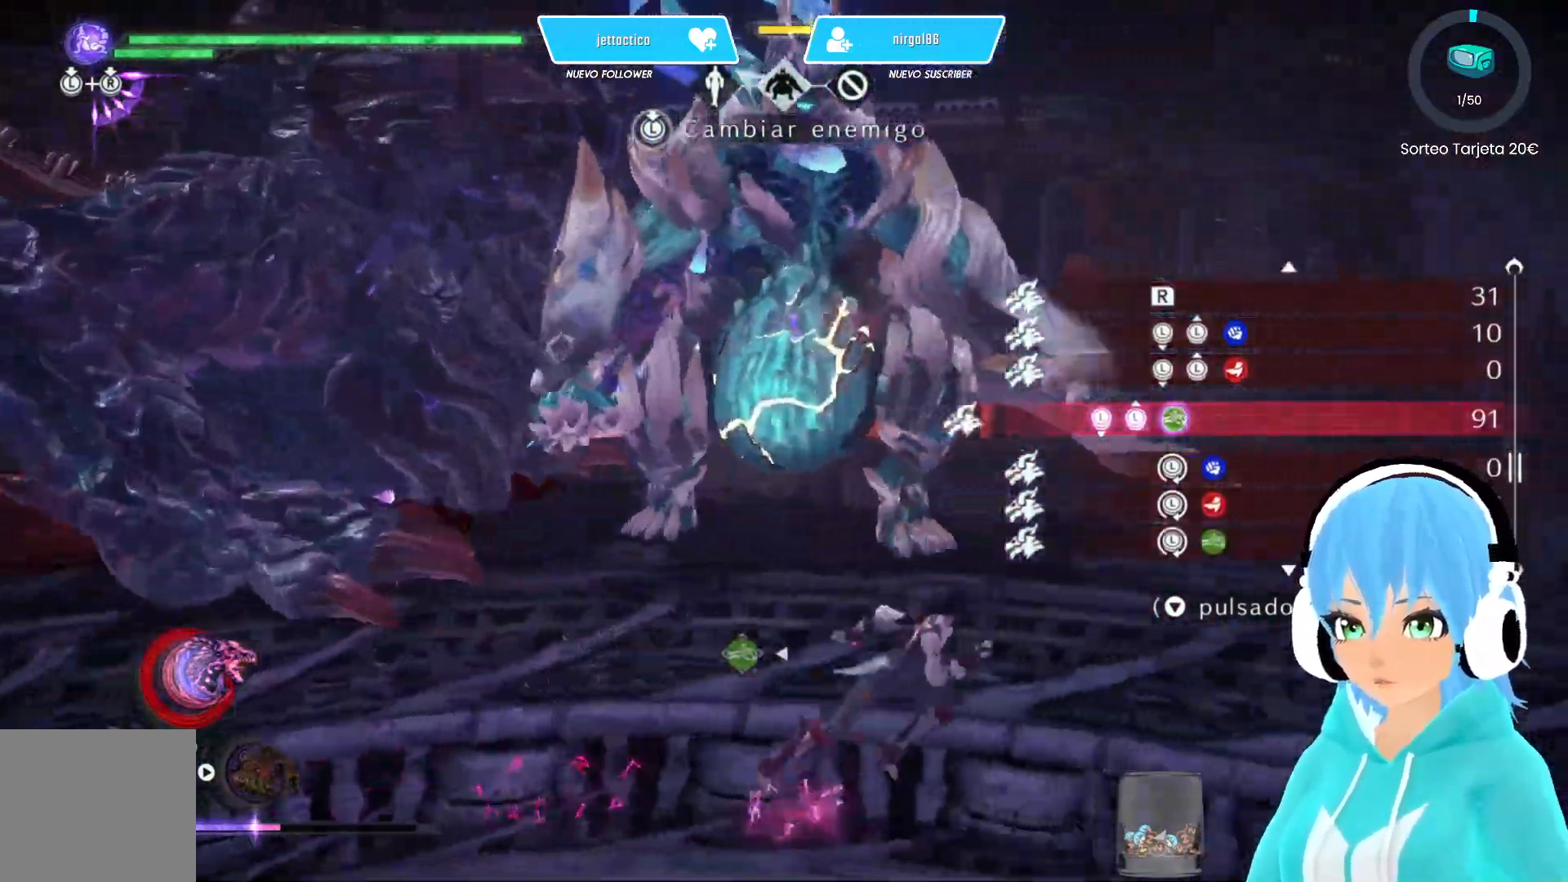
{"buttons": [], "left_stick": "right", "right_stick": "up-left", "events": [[117, "right_stick", "up-left"]]}
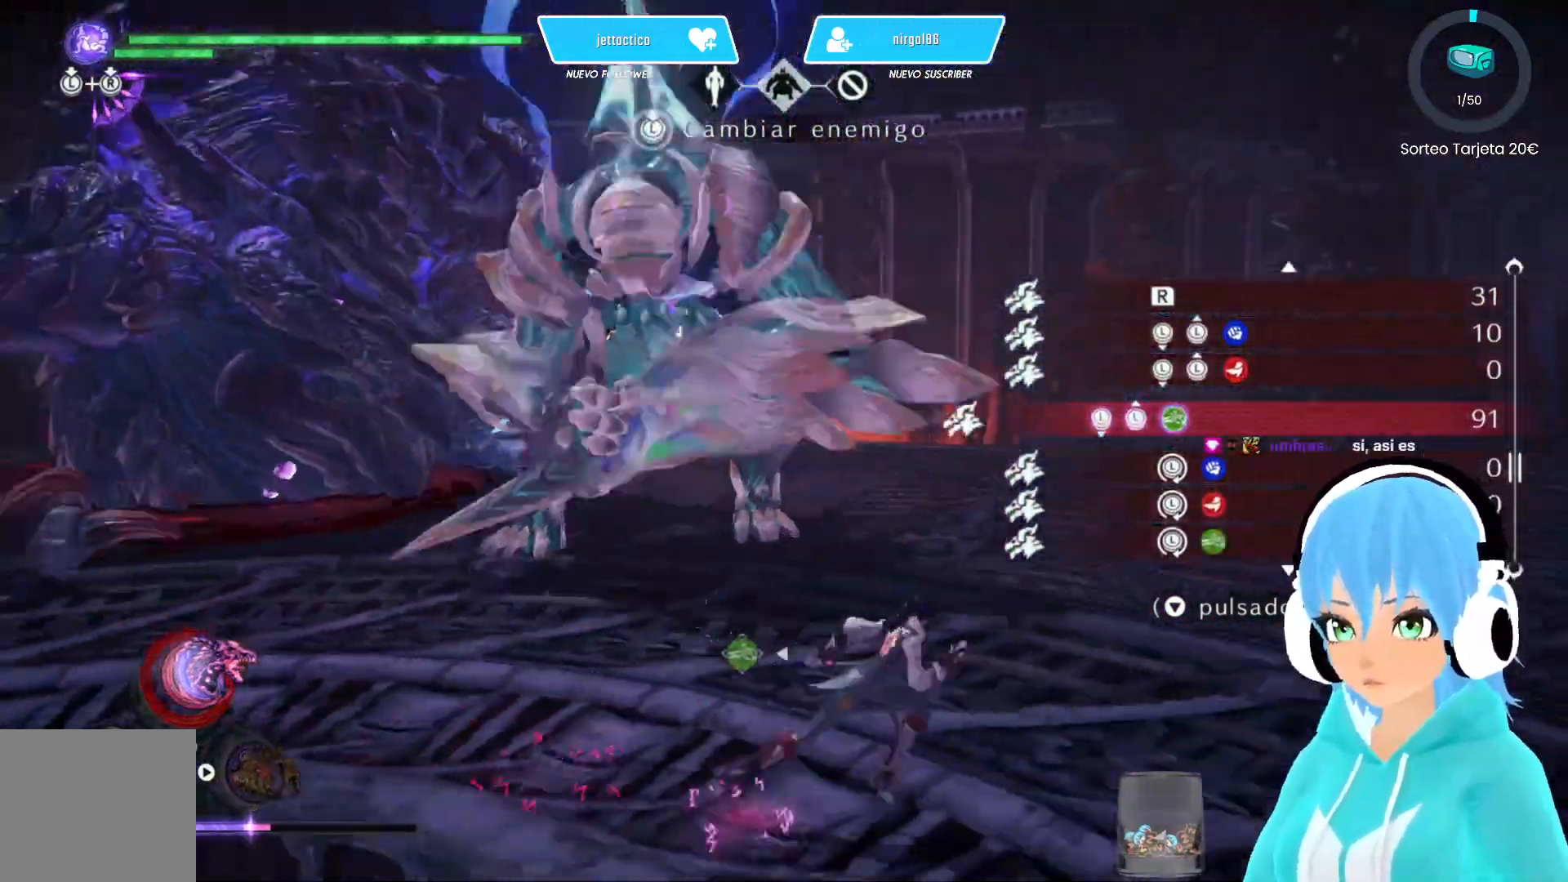
{"buttons": [], "left_stick": "down-right", "right_stick": "up-left", "events": [[500, "left_stick", "down-right"]]}
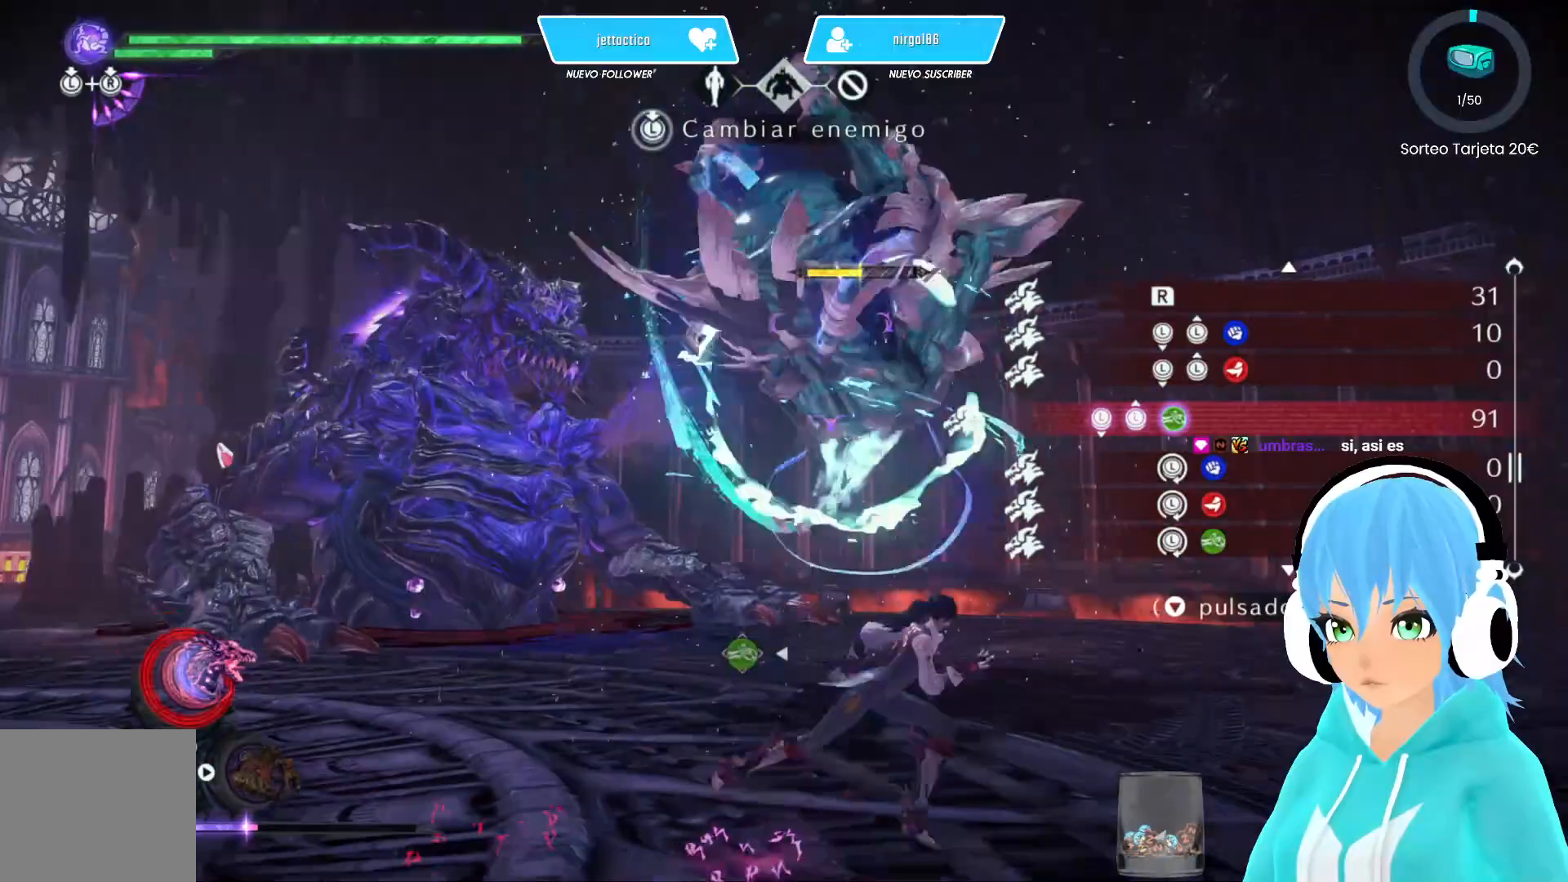
{"buttons": [], "left_stick": "down", "right_stick": "center", "events": [[100, "right_stick", "center"], [367, "left_stick", "down"]]}
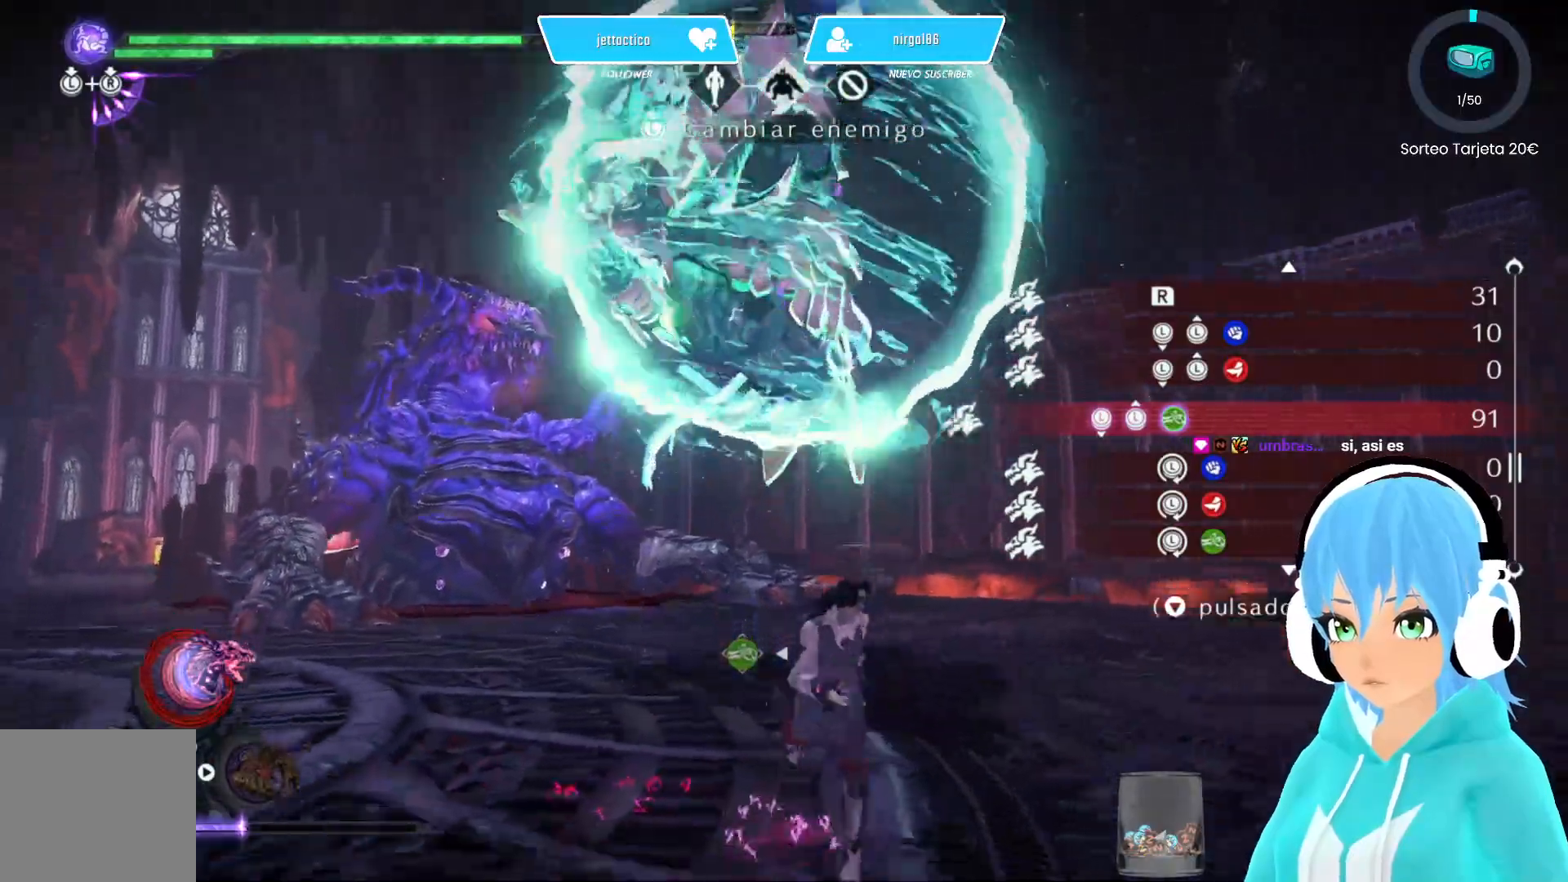
{"buttons": [], "left_stick": "center", "right_stick": "center", "events": [[50, "left_stick", "up-left"], [150, "left_stick", "up"], [400, "left_stick", "center"]]}
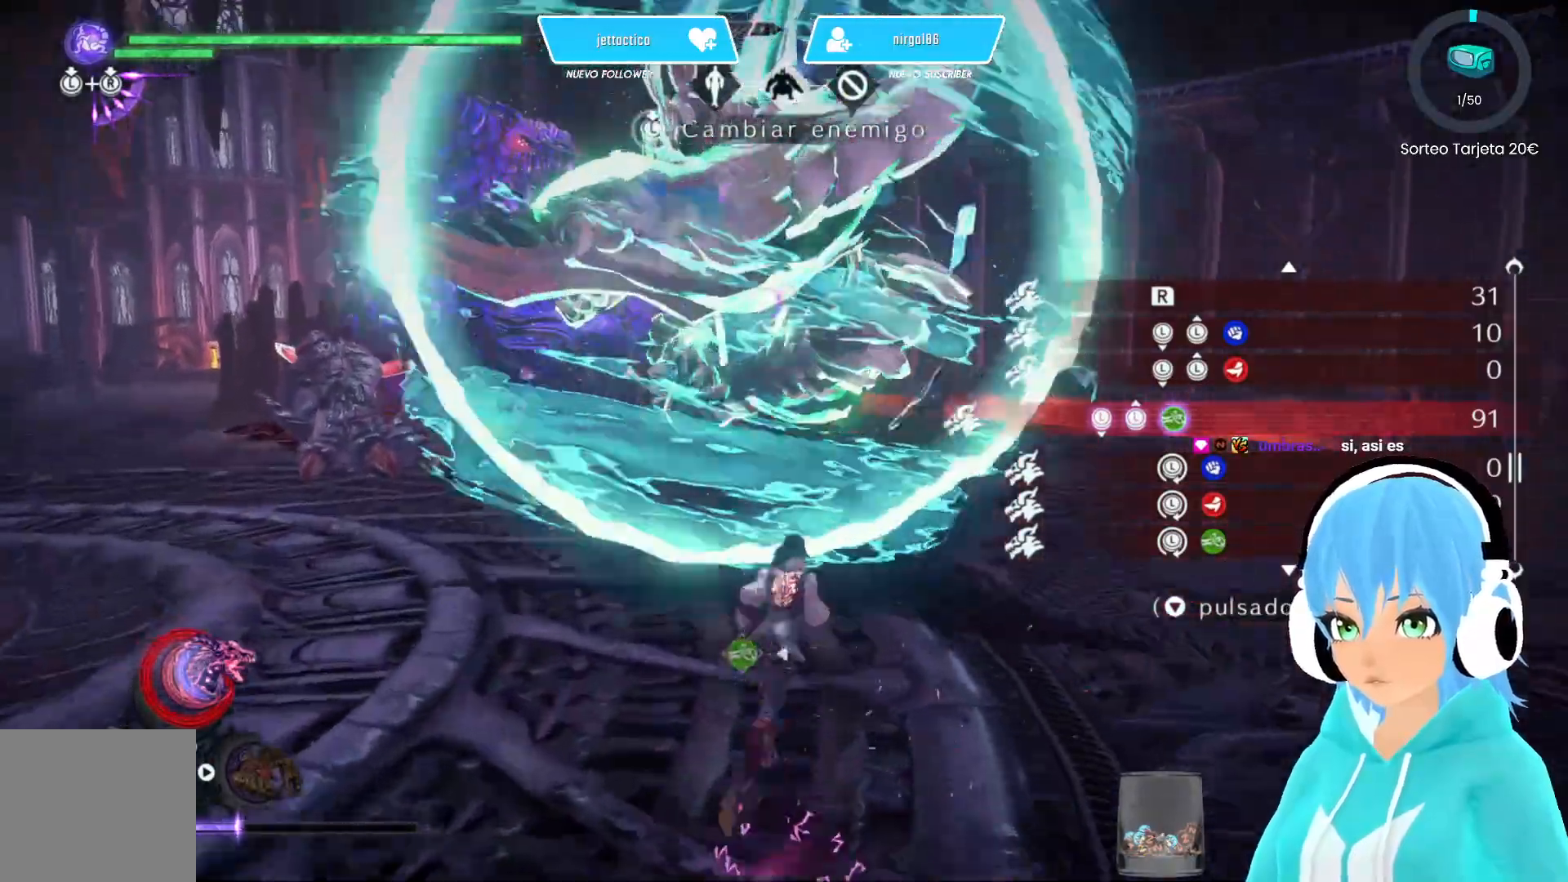
{"buttons": [], "left_stick": "center", "right_stick": "center", "events": []}
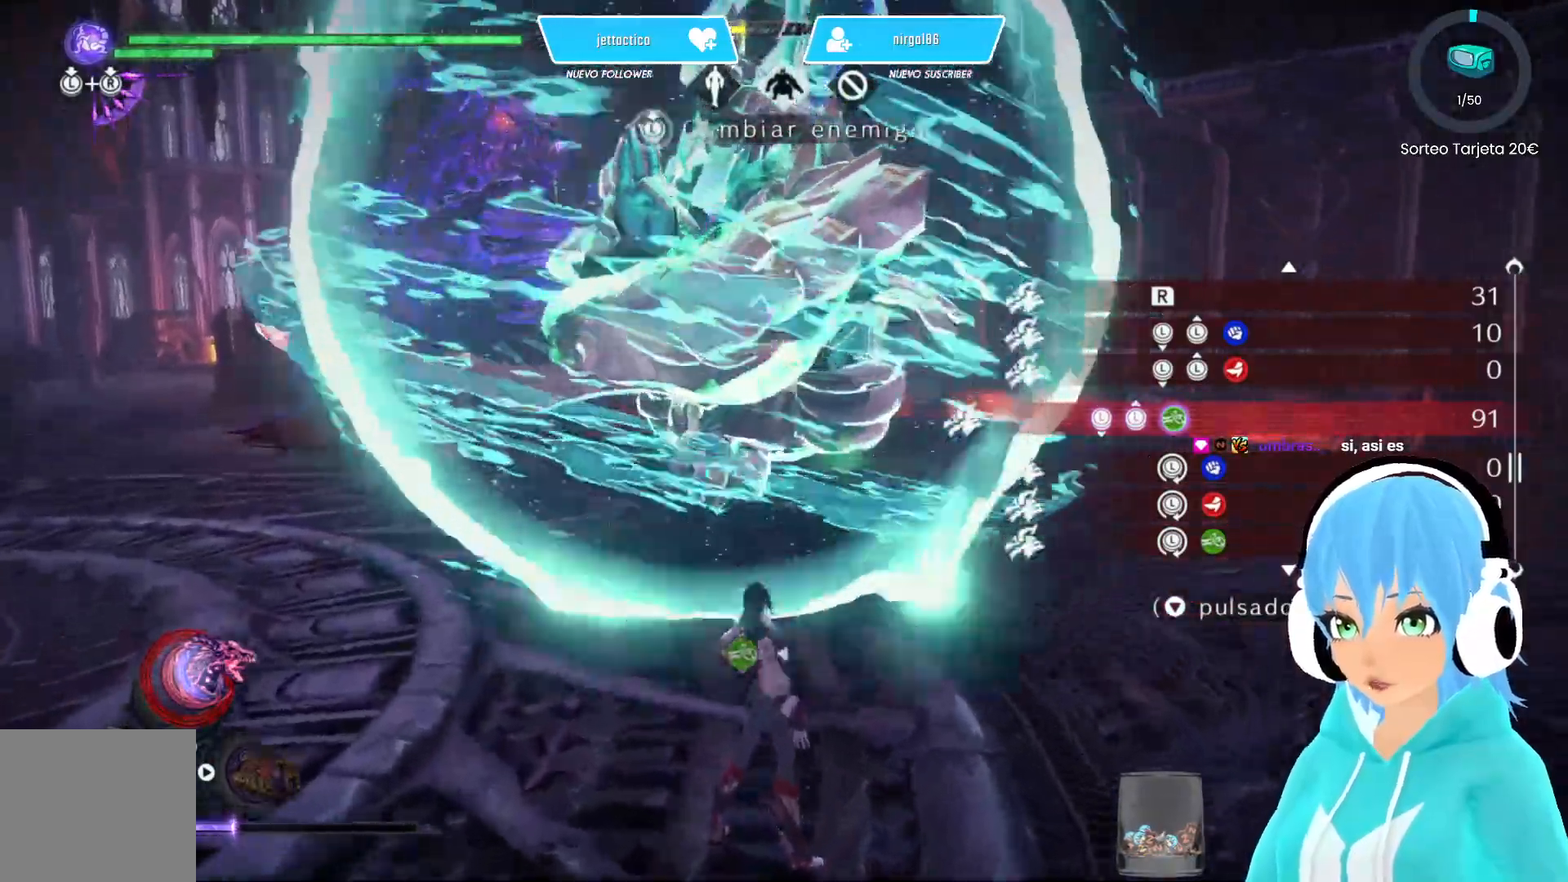
{"buttons": [], "left_stick": "down-left", "right_stick": "center", "events": [[83, "left_stick", "down"], [100, "right_stick", "up-right"], [200, "right_stick", "center"], [367, "left_stick", "down-left"]]}
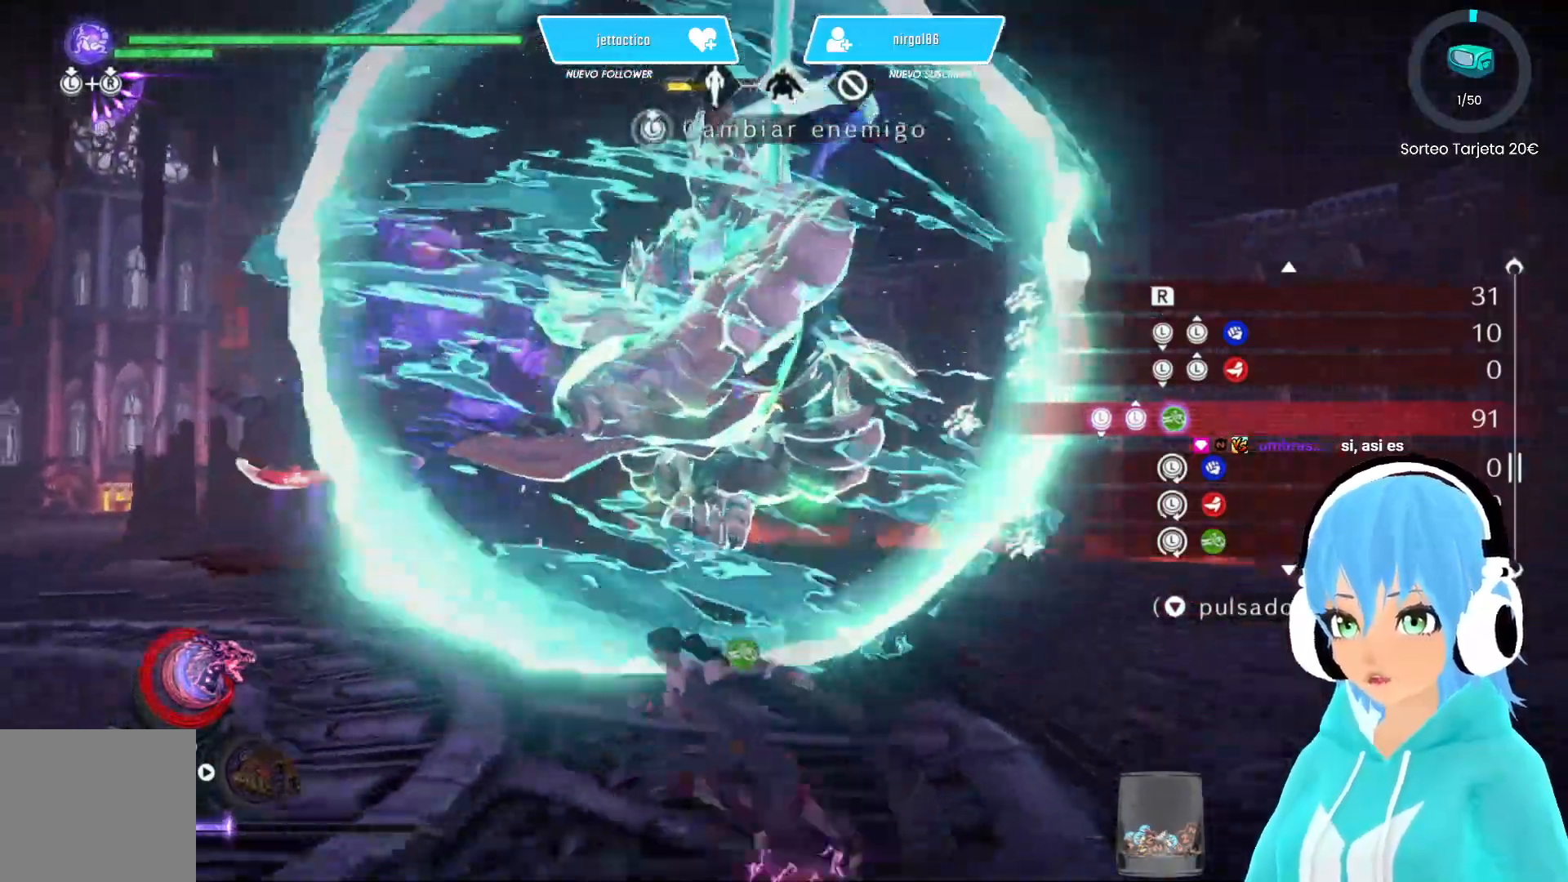
{"buttons": [], "left_stick": "center", "right_stick": "center", "events": [[17, "left_stick", "up-left"], [83, "Y", "down"], [150, "left_stick", "up"], [267, "left_stick", "center"], [500, "Y", "up"]]}
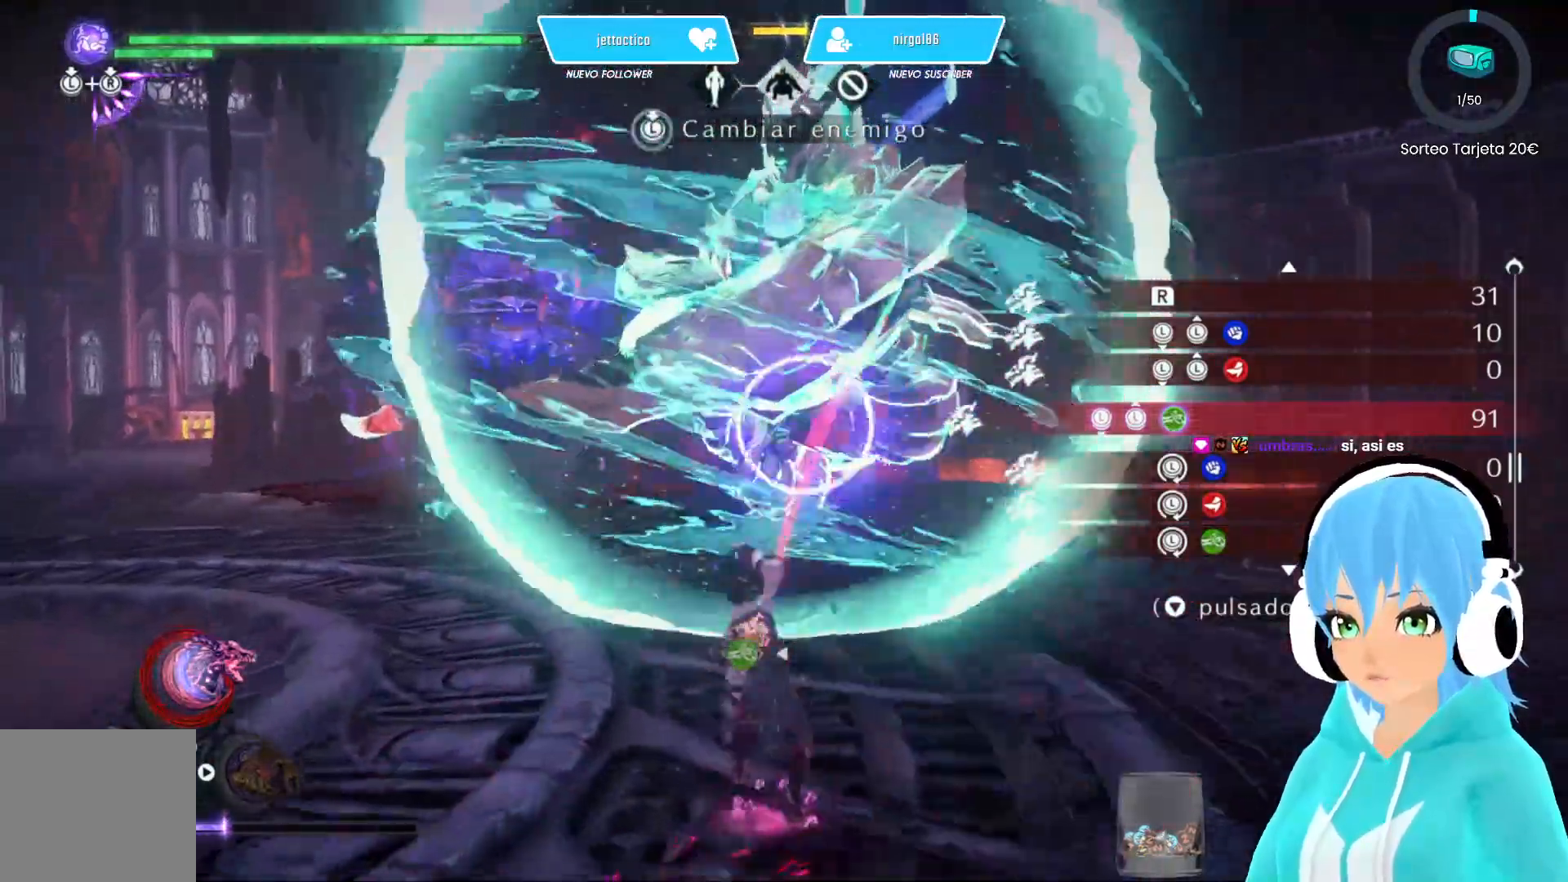
{"buttons": [], "left_stick": "down-left", "right_stick": "up-right", "events": [[33, "left_stick", "left"], [117, "R2", "down"], [133, "left_stick", "down-left"], [267, "R2", "up"], [450, "right_stick", "up-right"]]}
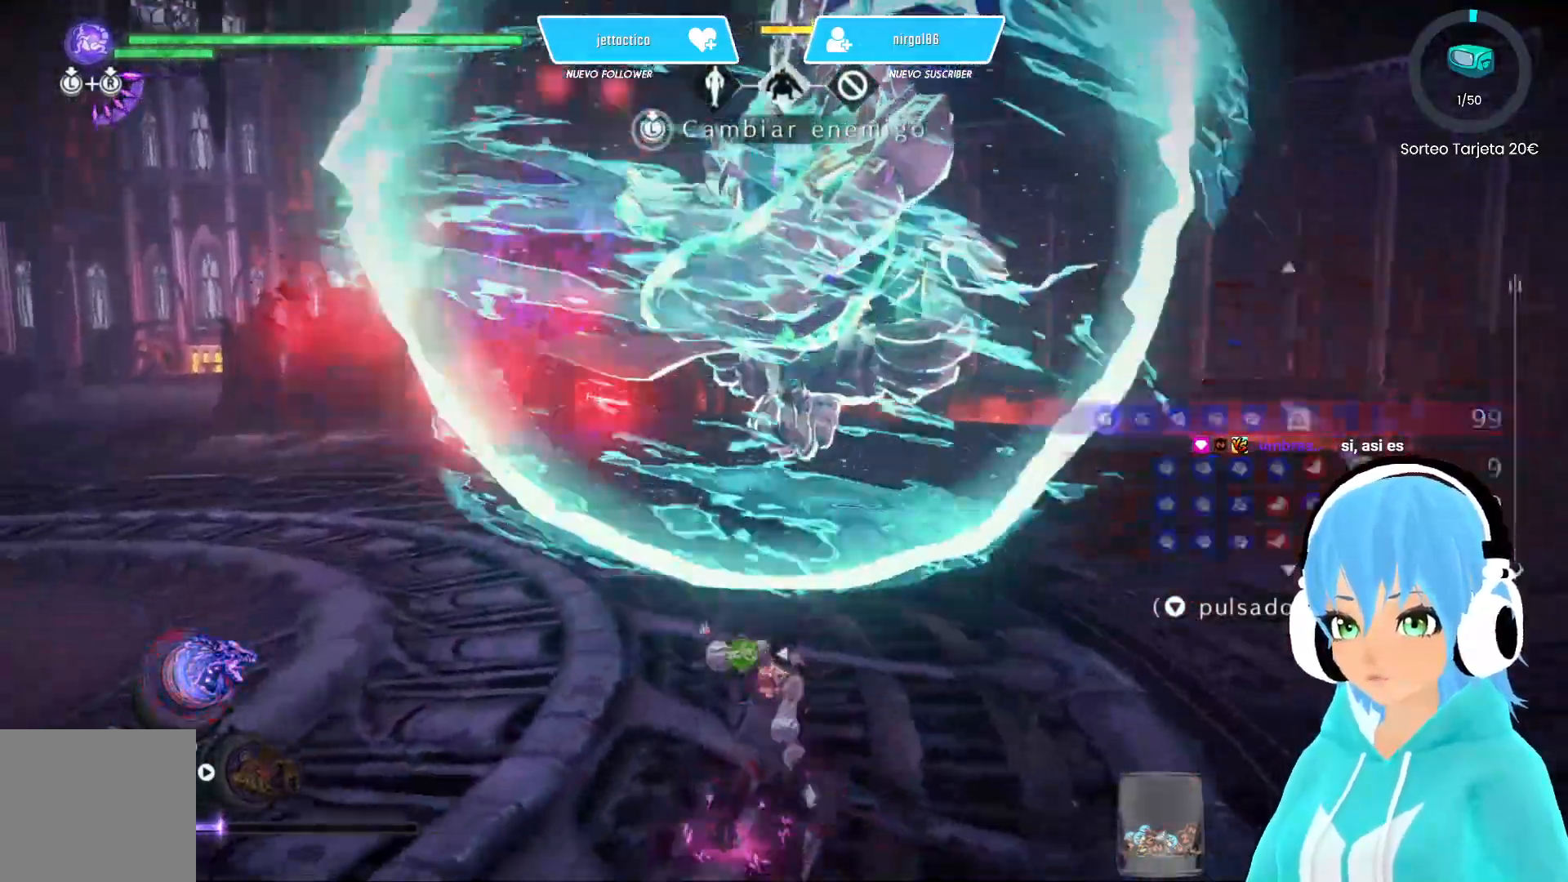
{"buttons": [], "left_stick": "down-left", "right_stick": "center", "events": [[100, "right_stick", "up"], [233, "right_stick", "center"]]}
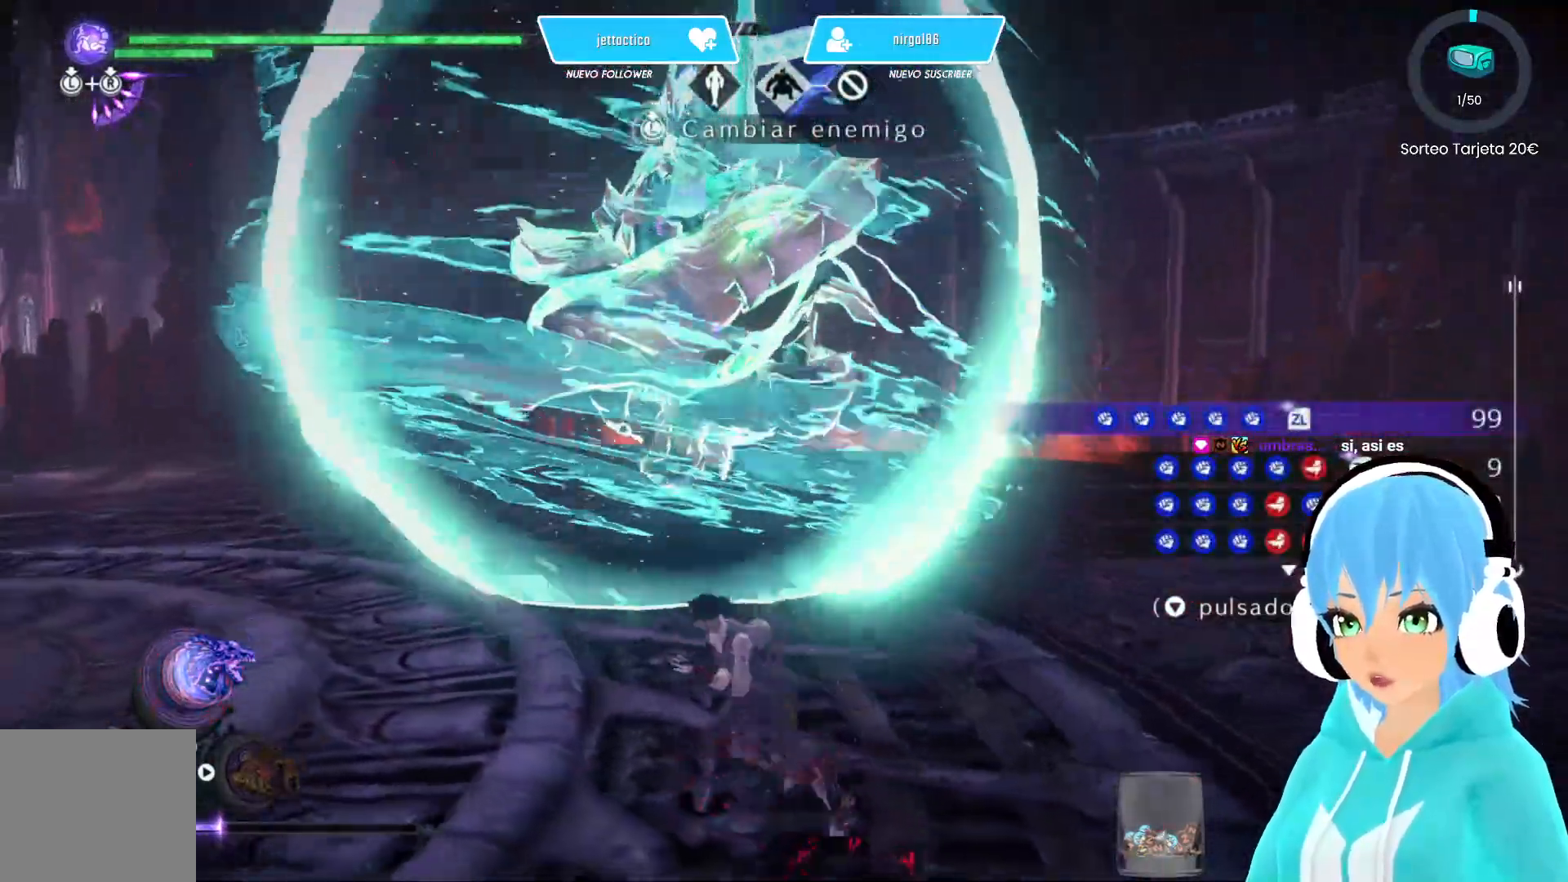
{"buttons": [], "left_stick": "down-left", "right_stick": "up-right", "events": [[300, "right_stick", "up-right"]]}
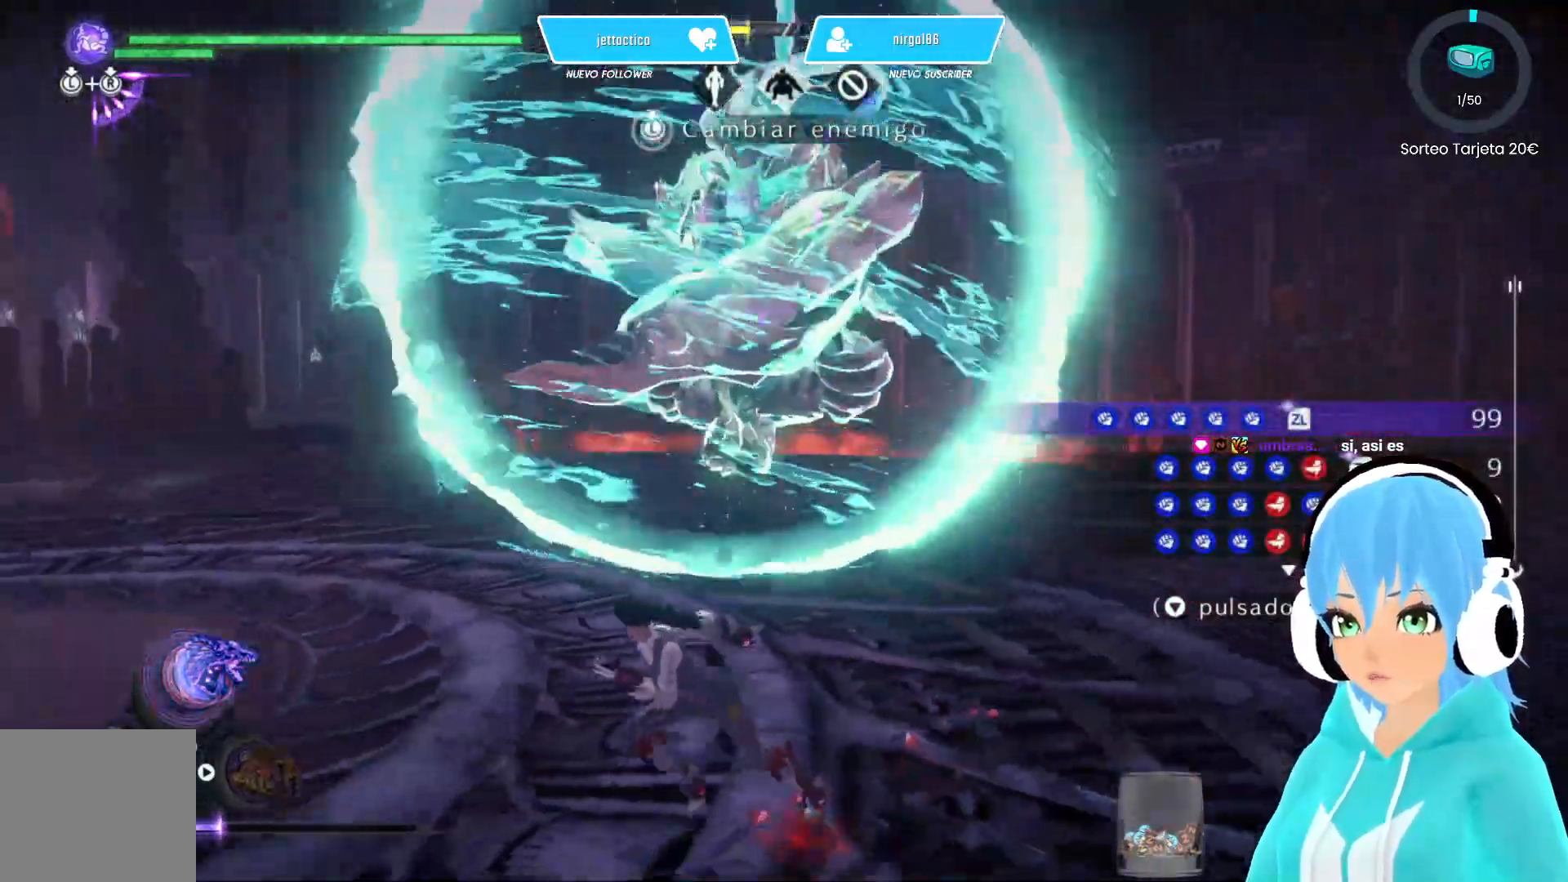
{"buttons": [], "left_stick": "center", "right_stick": "center", "events": [[267, "left_stick", "center"], [267, "right_stick", "center"]]}
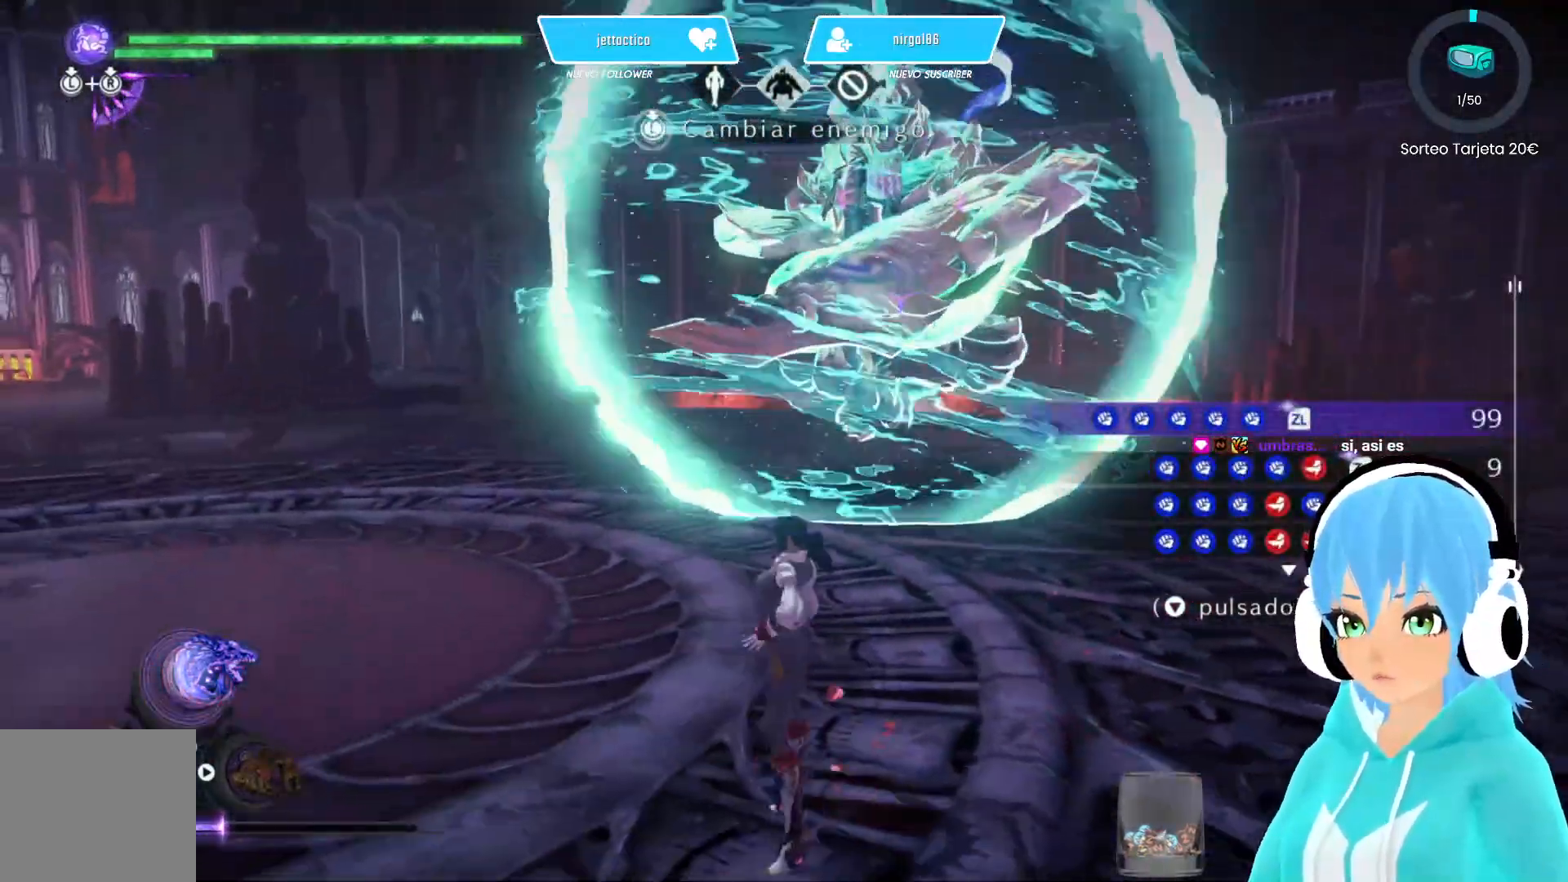
{"buttons": [], "left_stick": "center", "right_stick": "center", "events": [[383, "SELECT", "down"], [417, "SELECT", "up"]]}
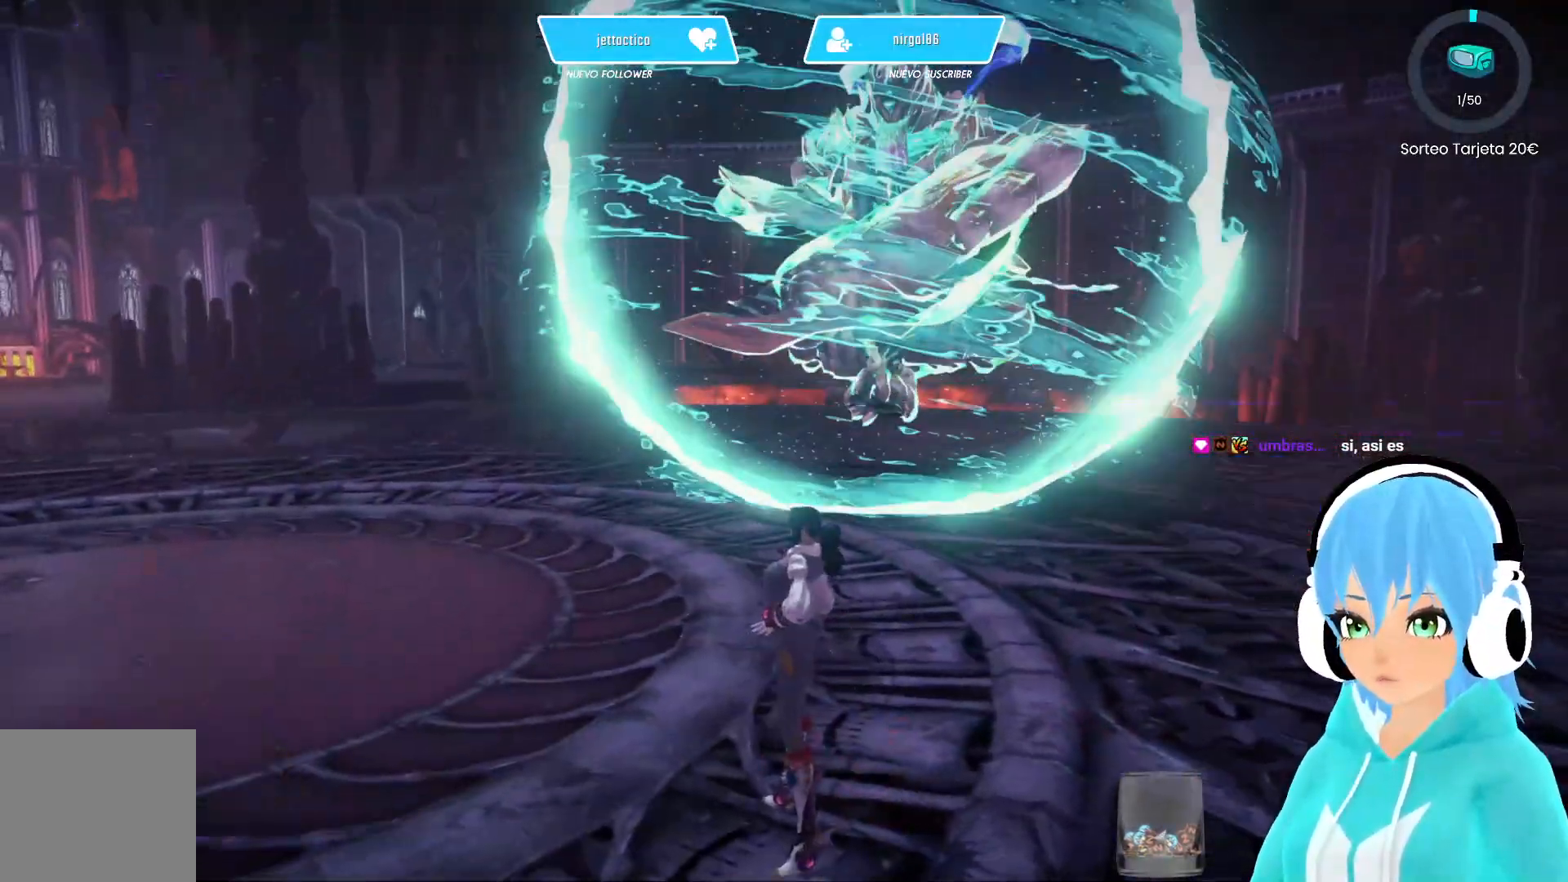
{"buttons": [], "left_stick": "center", "right_stick": "center", "events": []}
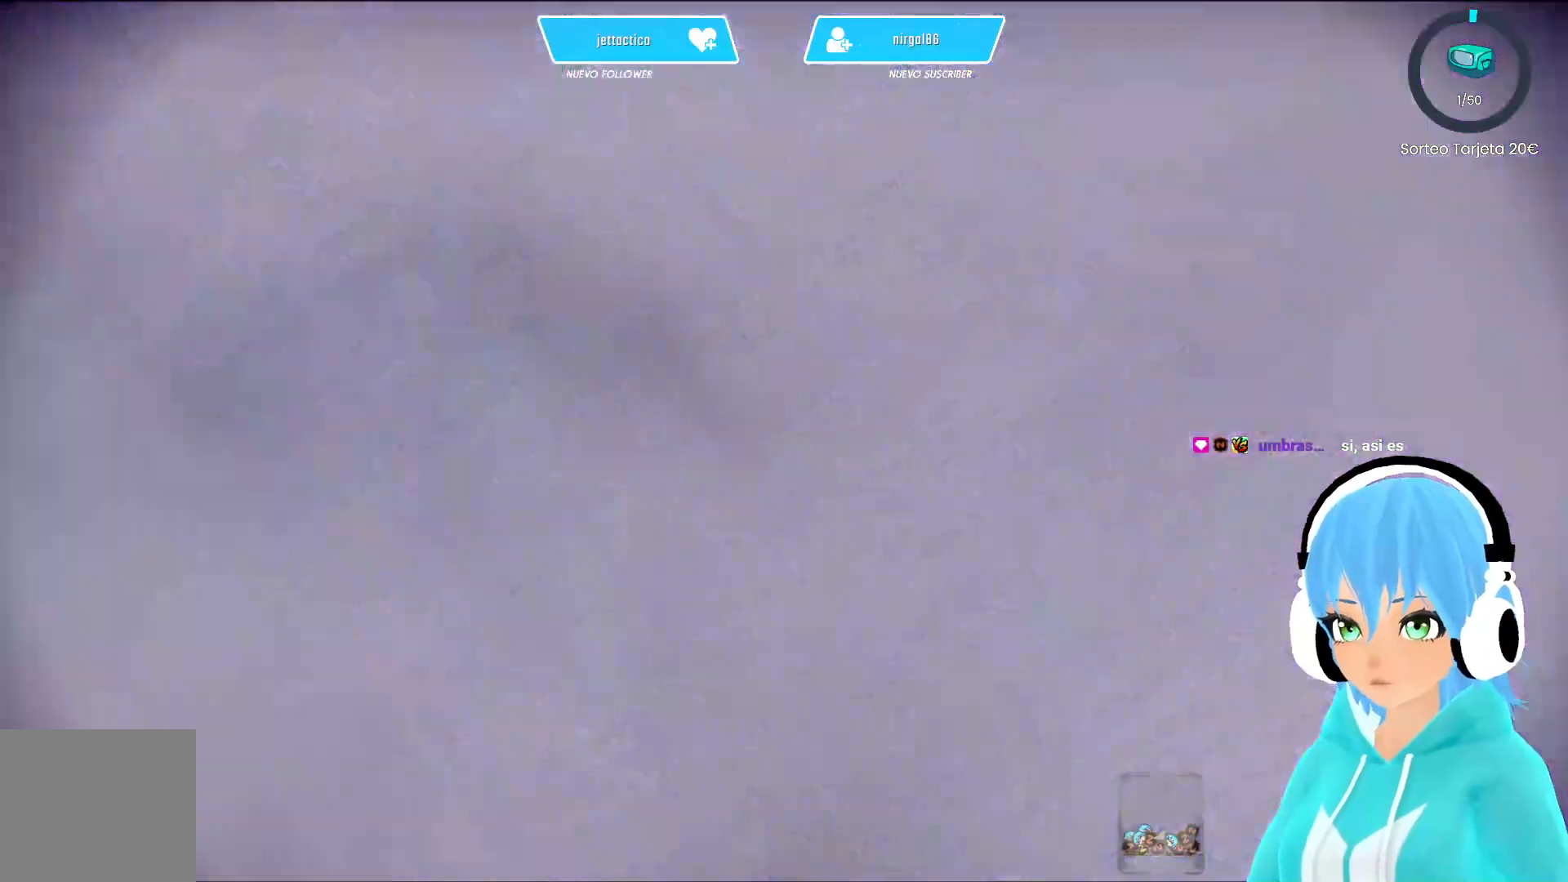
{"buttons": ["SELECT"], "left_stick": "center", "right_stick": "center", "events": [[383, "SELECT", "down"]]}
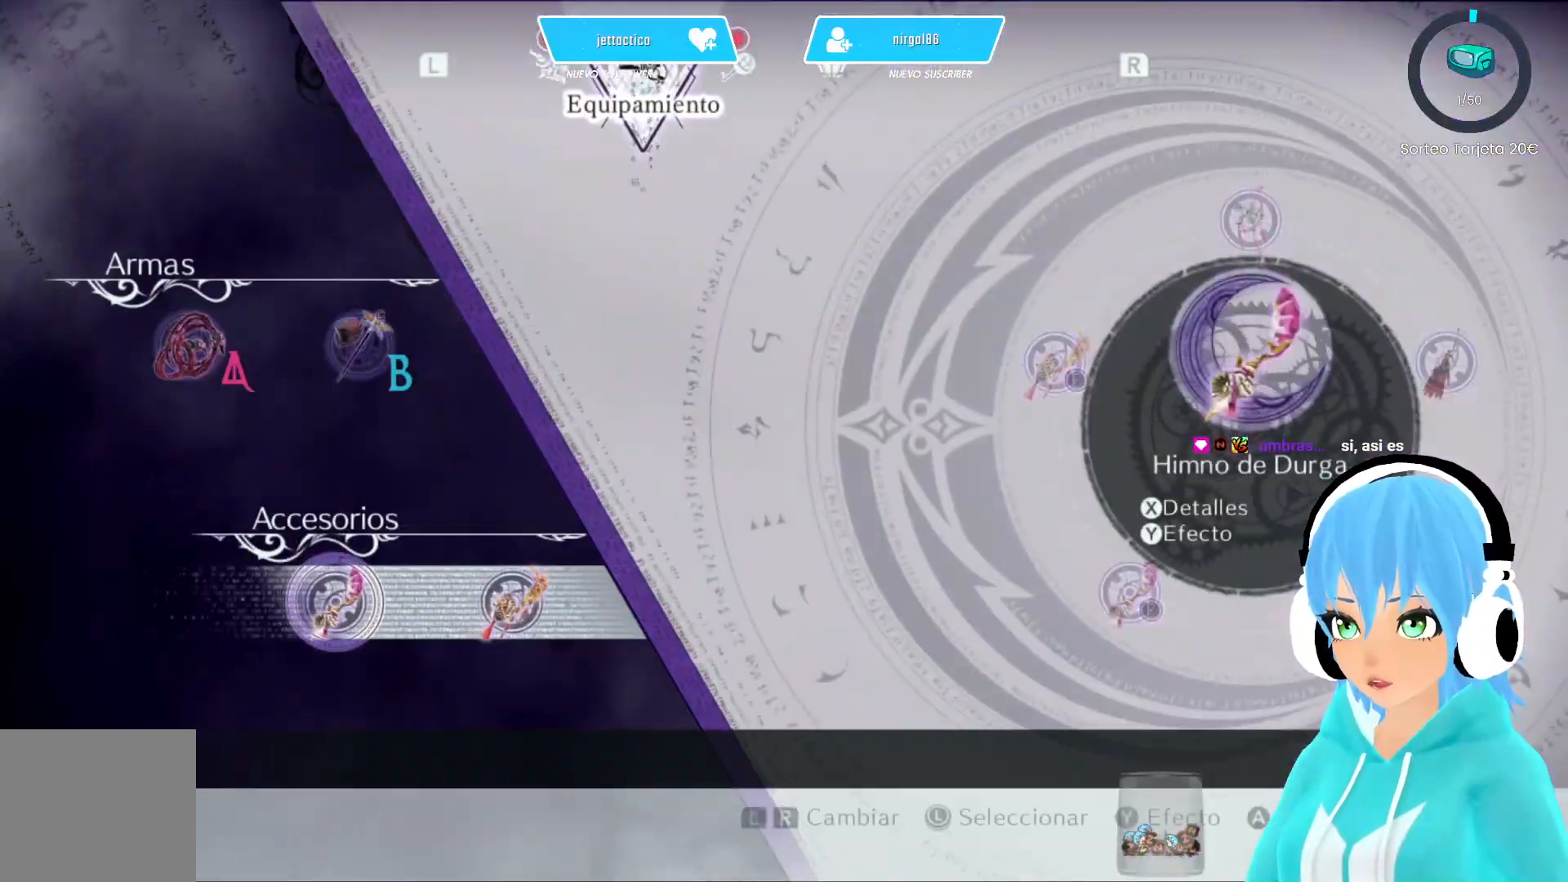
{"buttons": [], "left_stick": "center", "right_stick": "center", "events": [[17, "SELECT", "up"], [117, "SELECT", "down"], [200, "SELECT", "up"], [367, "SELECT", "down"], [483, "SELECT", "up"]]}
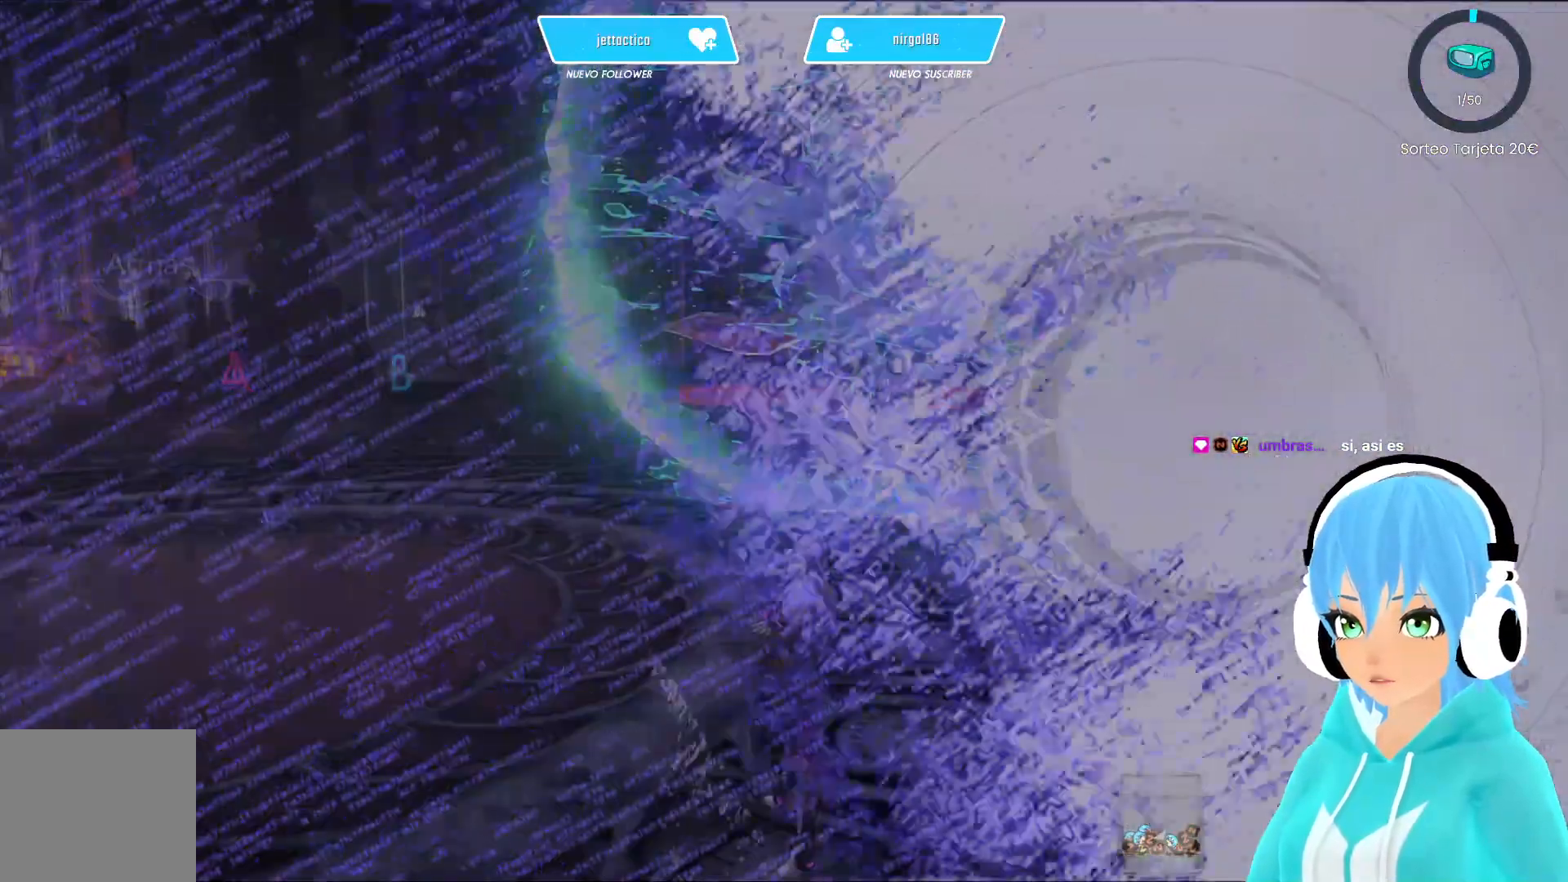
{"buttons": [], "left_stick": "center", "right_stick": "center", "events": []}
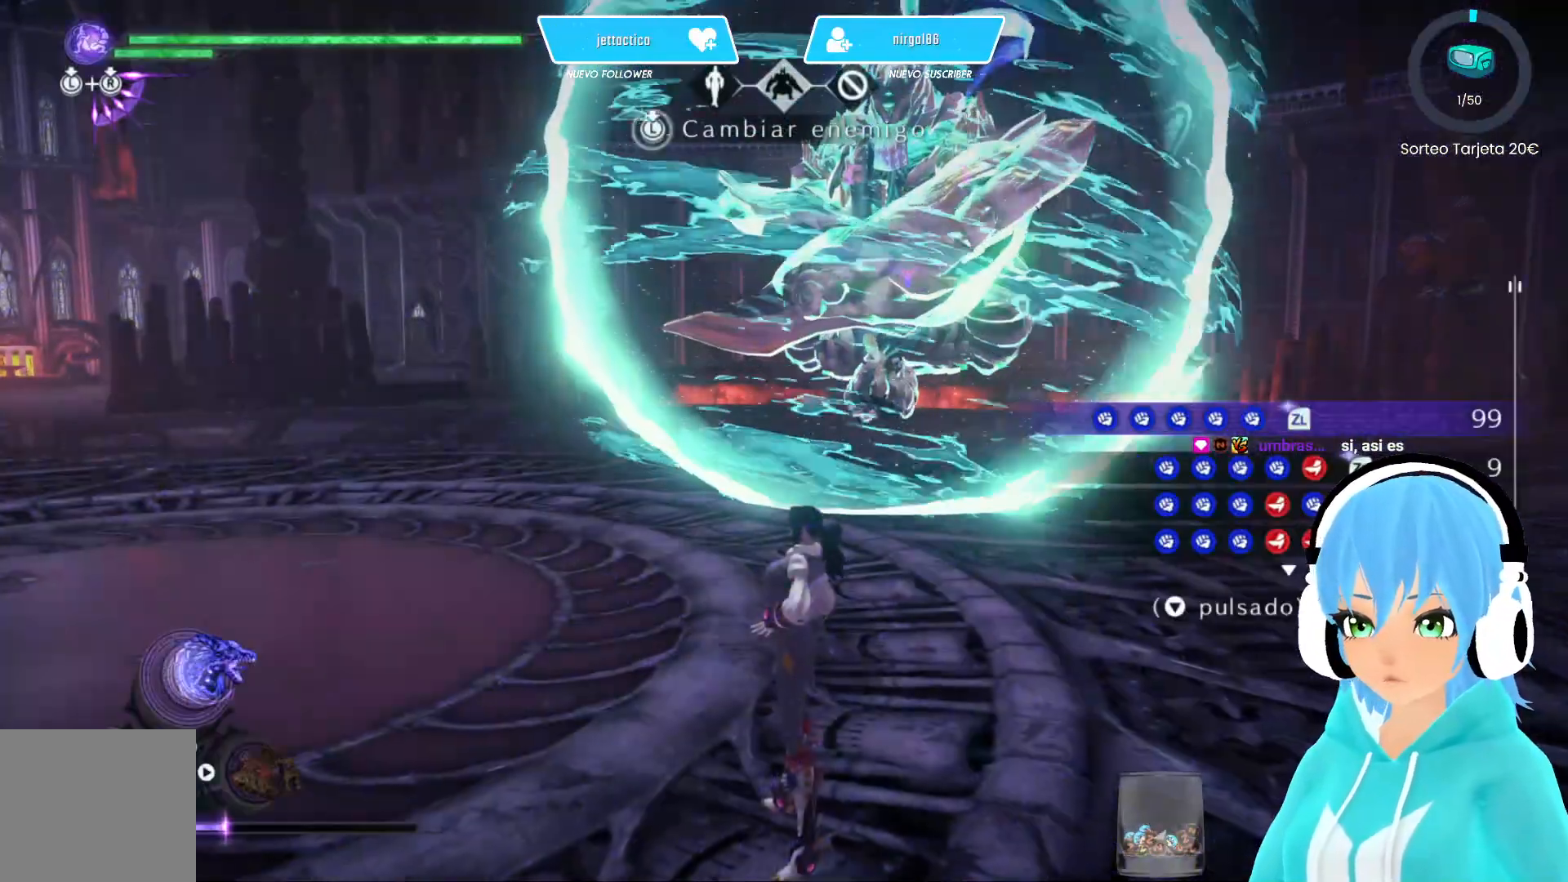
{"buttons": [], "left_stick": "center", "right_stick": "center", "events": [[67, "START", "down"], [233, "START", "up"]]}
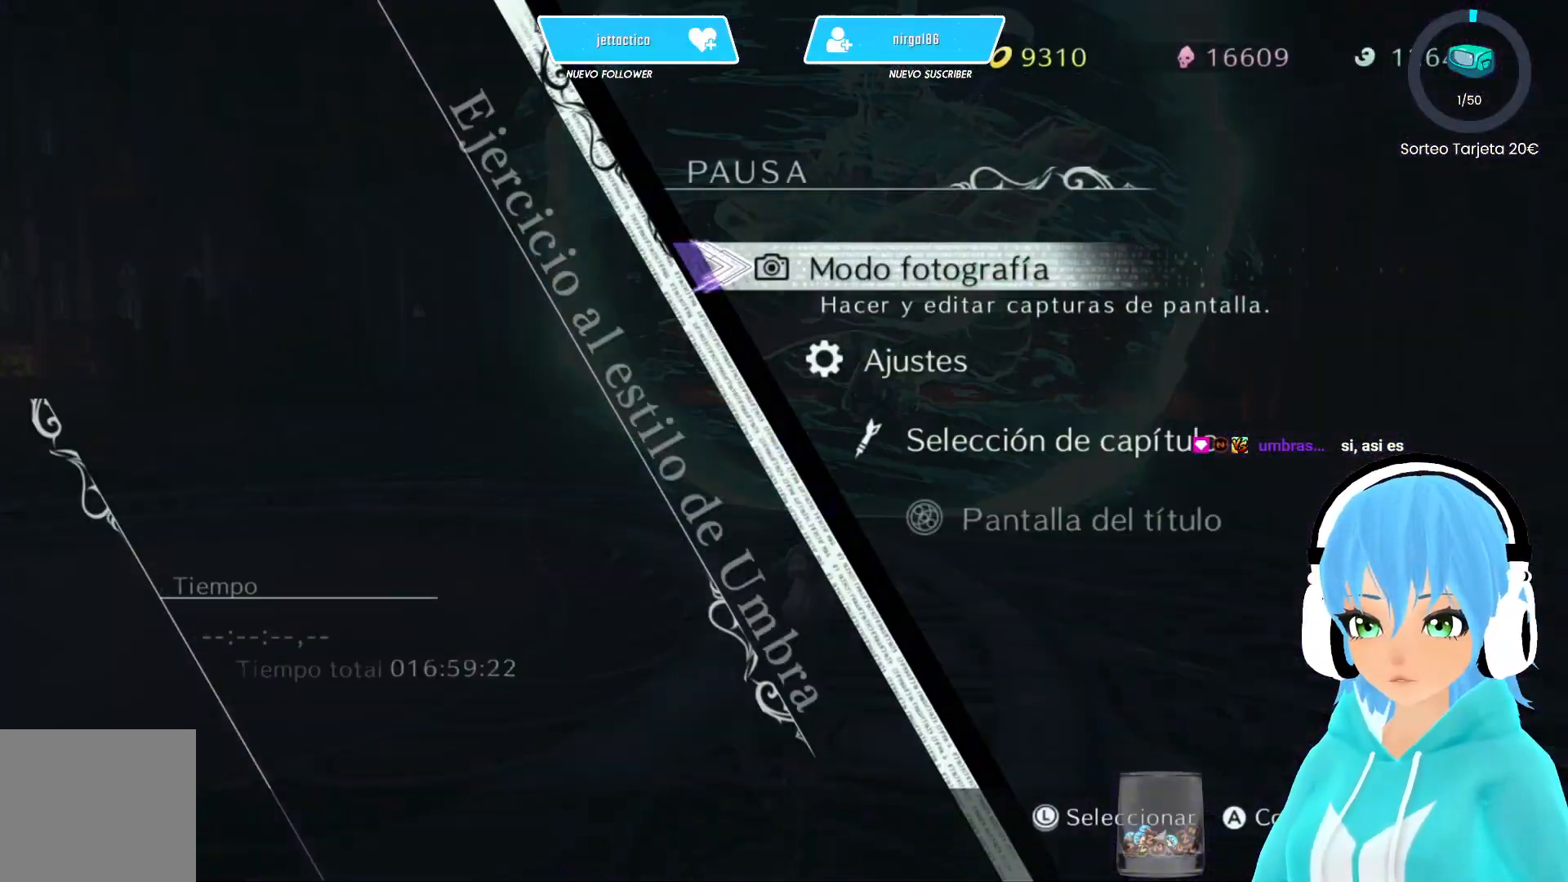
{"buttons": [], "left_stick": "center", "right_stick": "center", "events": [[283, "DPAD_DOWN", "down"], [383, "DPAD_DOWN", "up"]]}
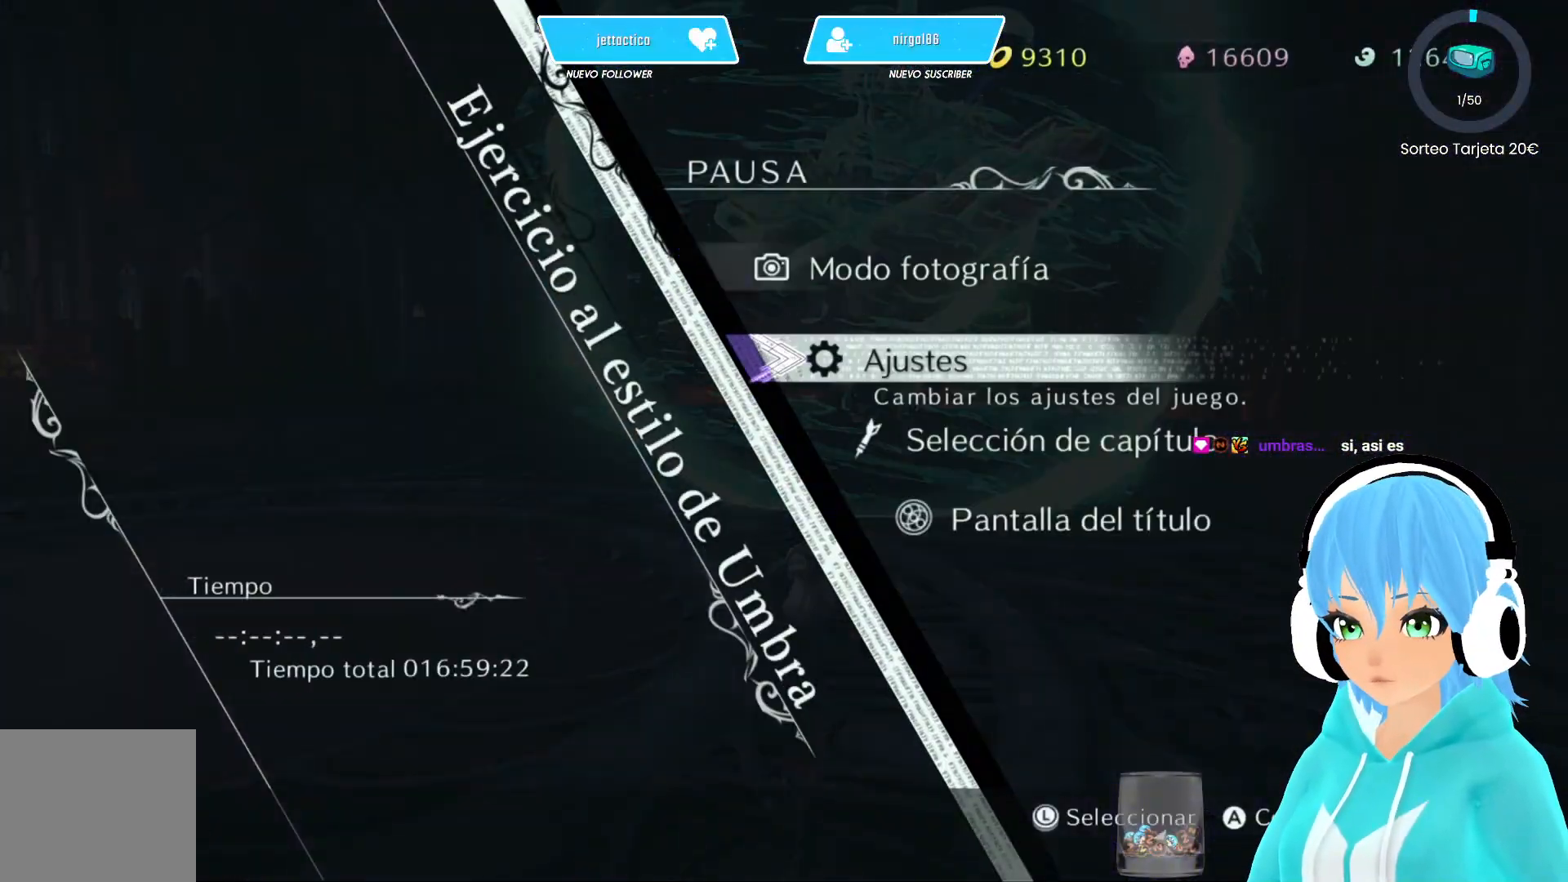
{"buttons": [], "left_stick": "center", "right_stick": "center", "events": [[150, "DPAD_DOWN", "down"], [267, "DPAD_DOWN", "up"], [350, "DPAD_DOWN", "down"], [483, "DPAD_DOWN", "up"]]}
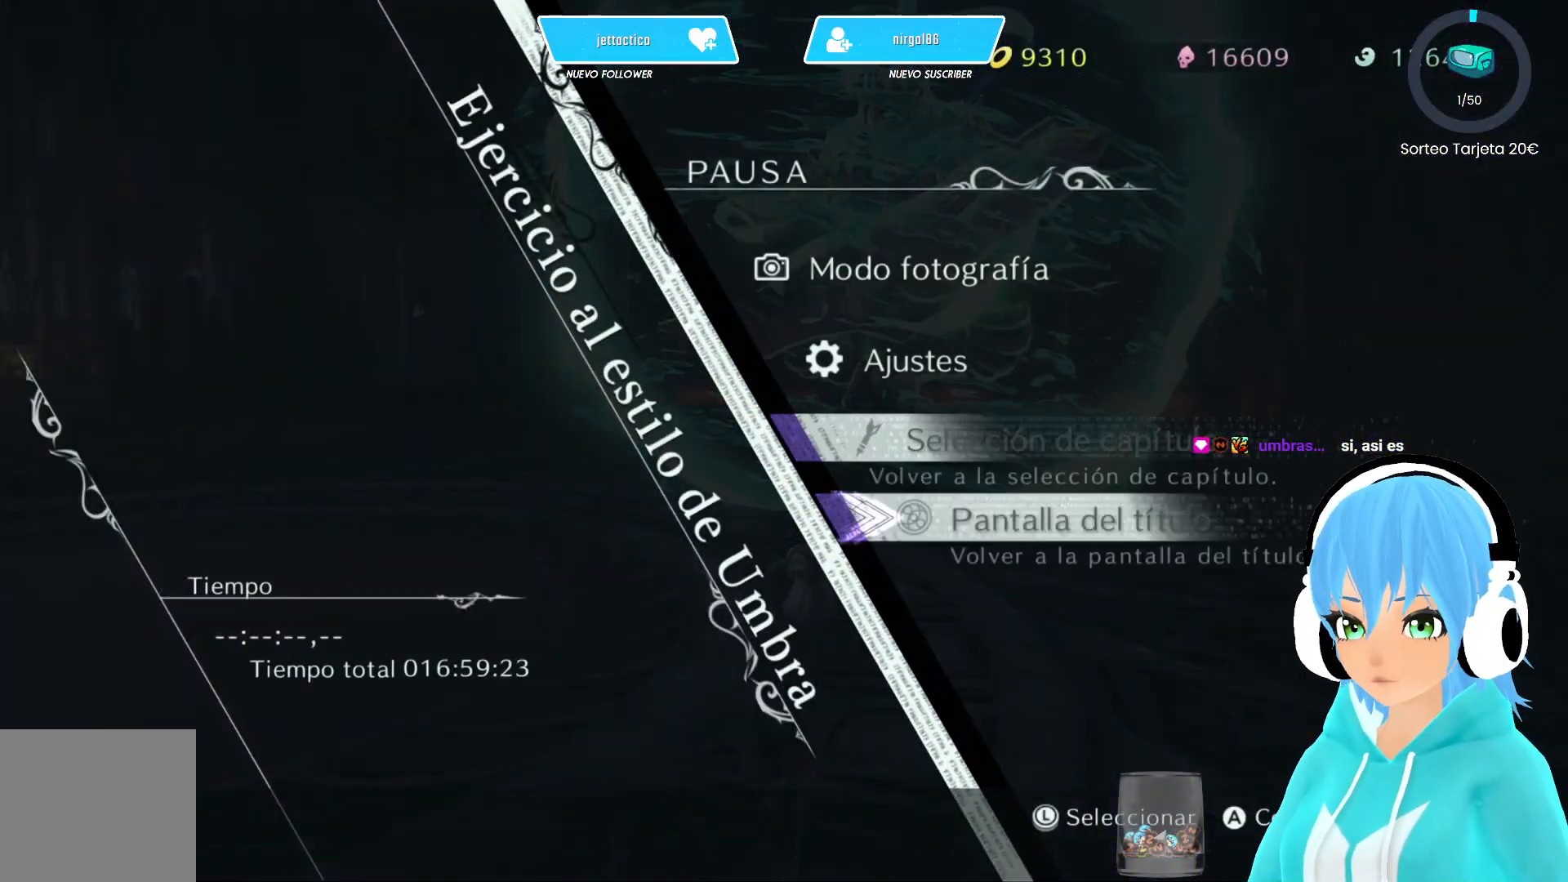
{"buttons": [], "left_stick": "center", "right_stick": "center", "events": [[283, "DPAD_UP", "down"], [383, "DPAD_UP", "up"]]}
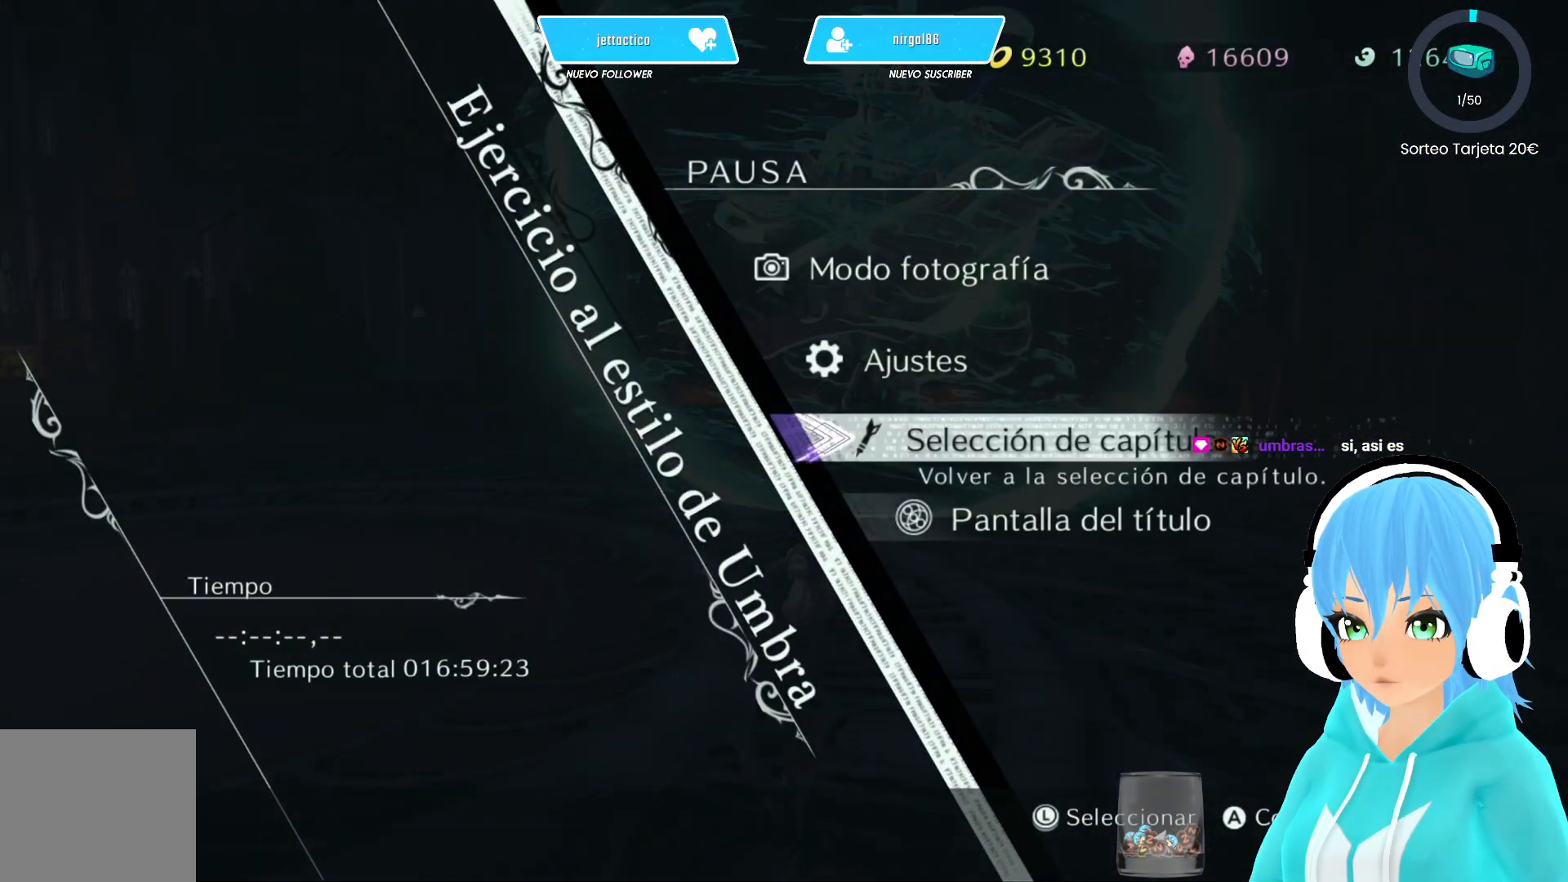
{"buttons": [], "left_stick": "center", "right_stick": "center", "events": [[17, "B", "down"], [67, "B", "up"]]}
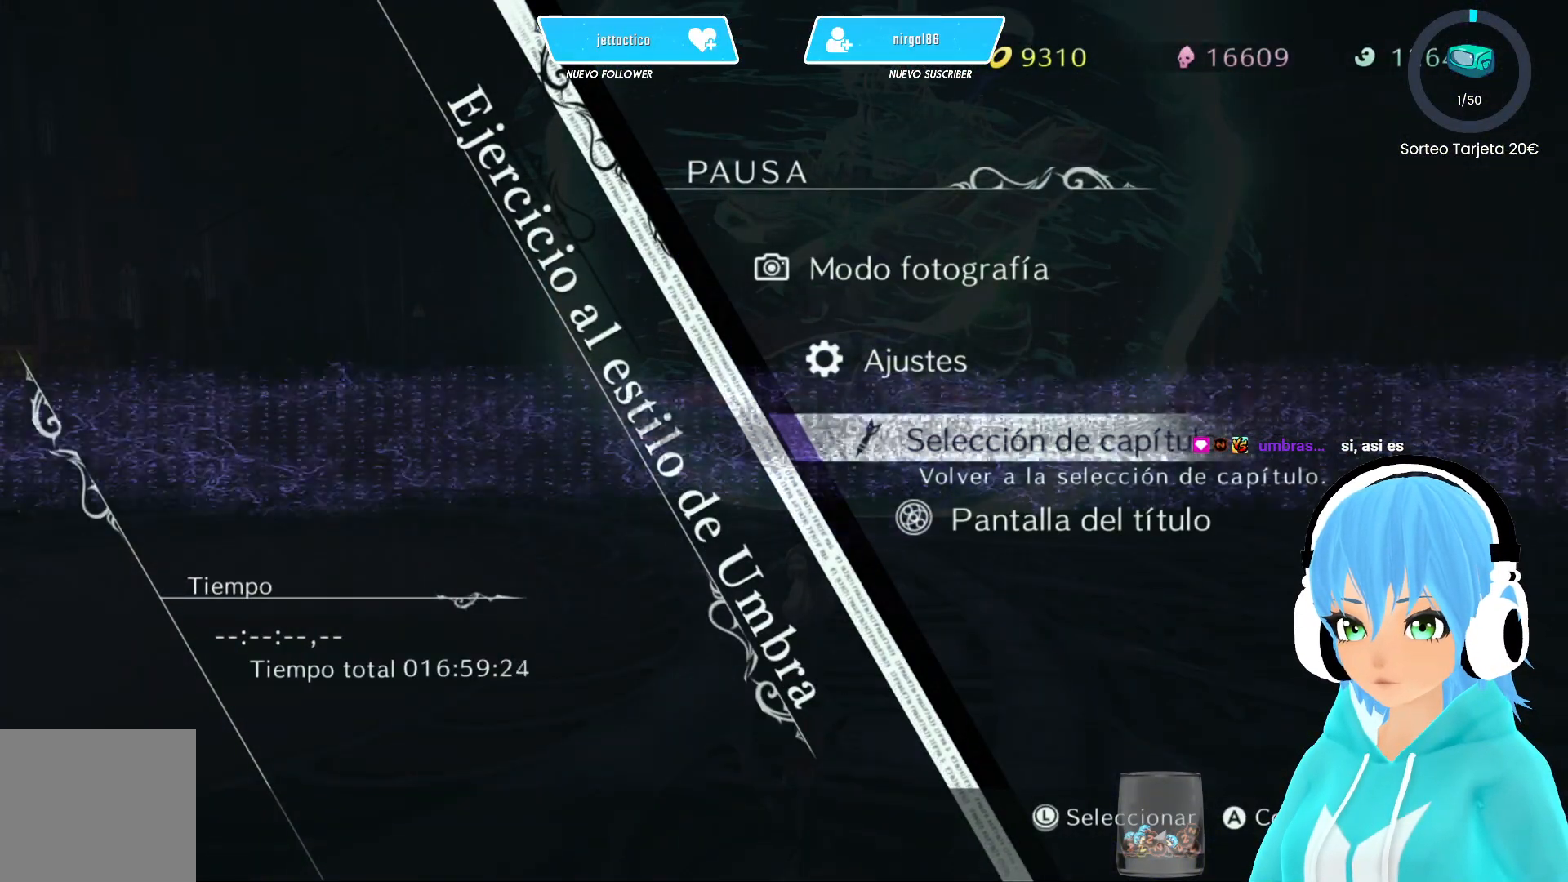
{"buttons": [], "left_stick": "center", "right_stick": "center", "events": []}
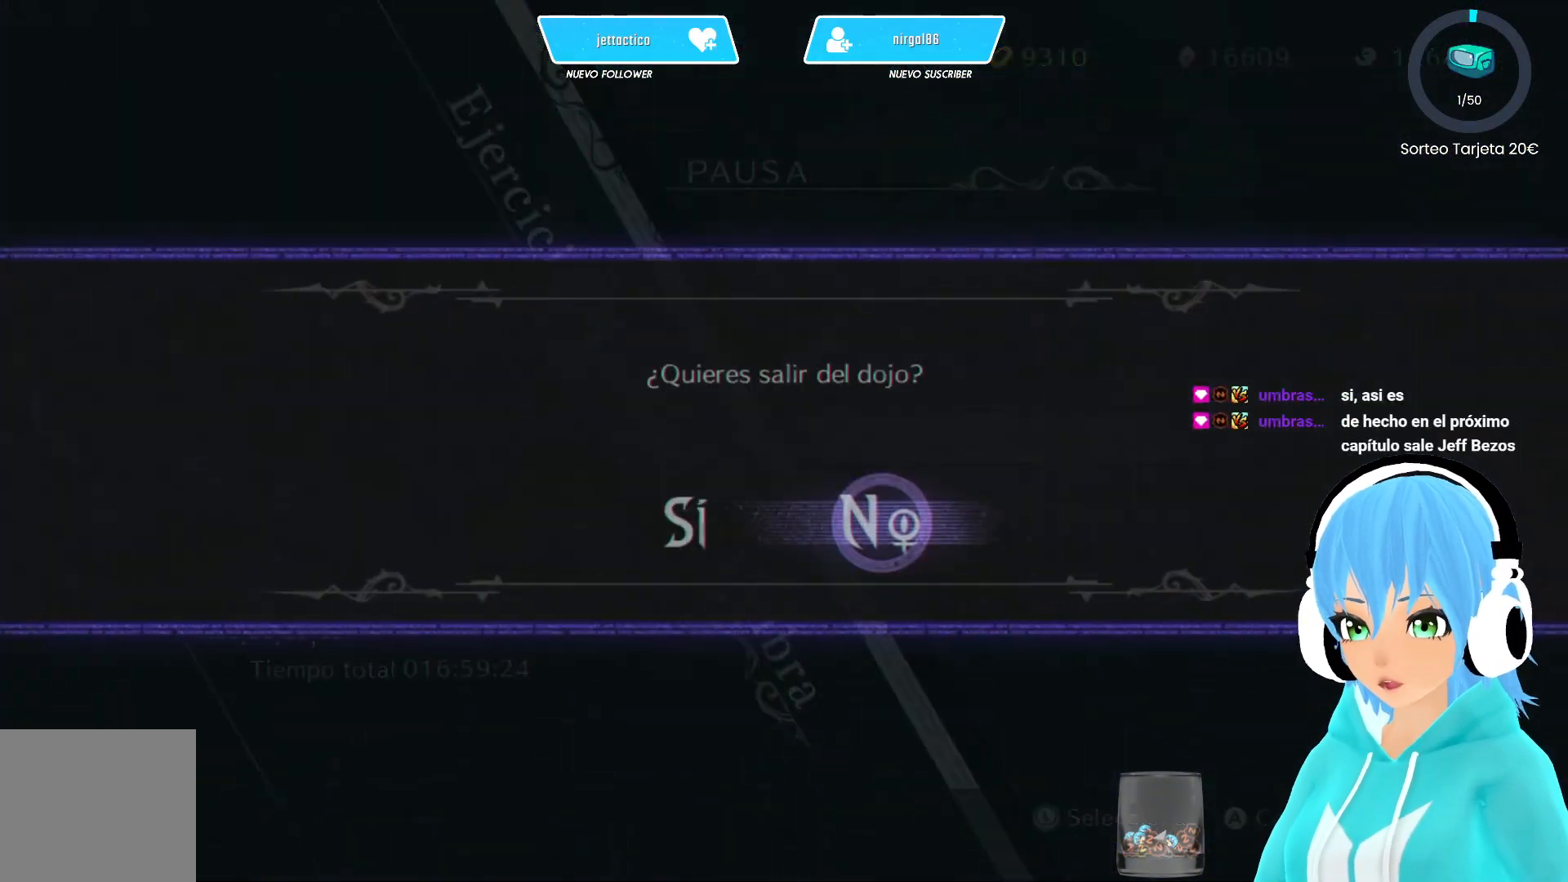
{"buttons": [], "left_stick": "center", "right_stick": "center", "events": [[217, "DPAD_LEFT", "down"], [317, "DPAD_LEFT", "up"], [400, "B", "down"], [417, "B", "up"]]}